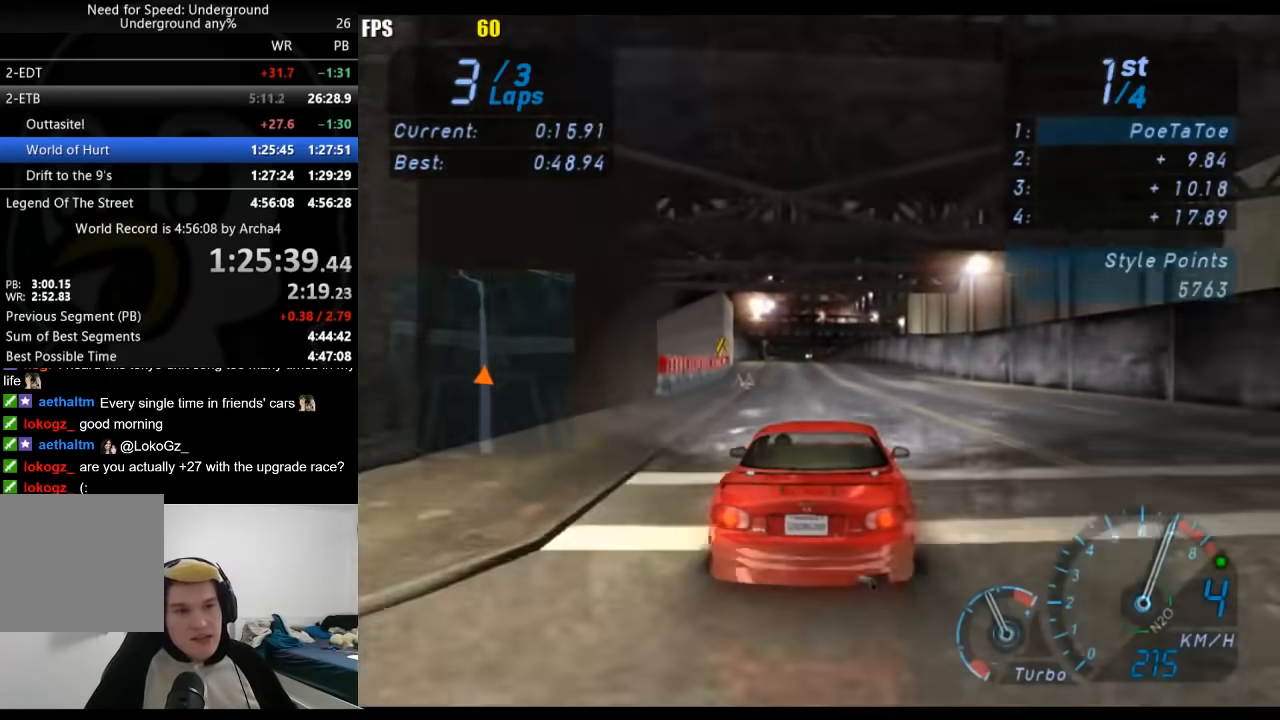
Gameplay with a controller (Xbox layout); each line is a JSON object with the inputs held at the frame after it. "events" lists button and stick changes between this image and that frame as [ms after this image, input, new state], when the widget could be followed in between. Not read: L3 R3.
{"buttons": ["R2"], "left_stick": "center", "right_stick": "center", "events": [[33, "left_stick", "left"], [150, "left_stick", "center"]]}
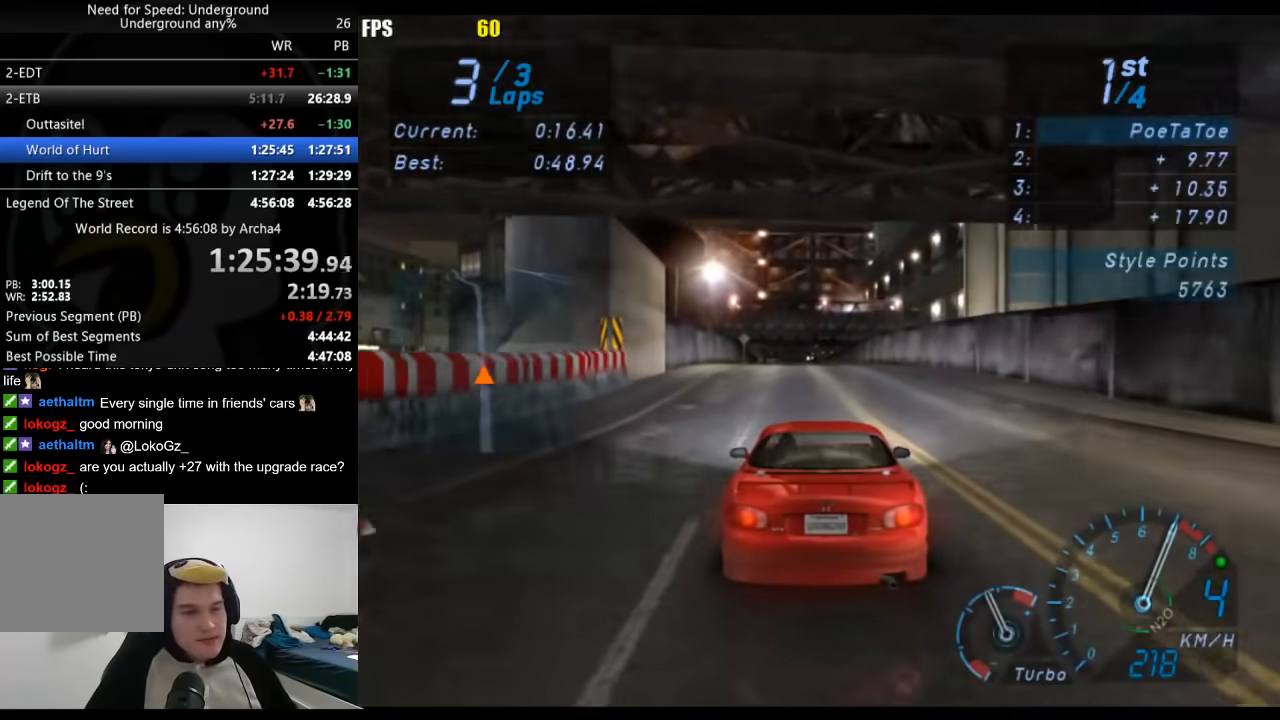
{"buttons": ["R2"], "left_stick": "center", "right_stick": "center", "events": []}
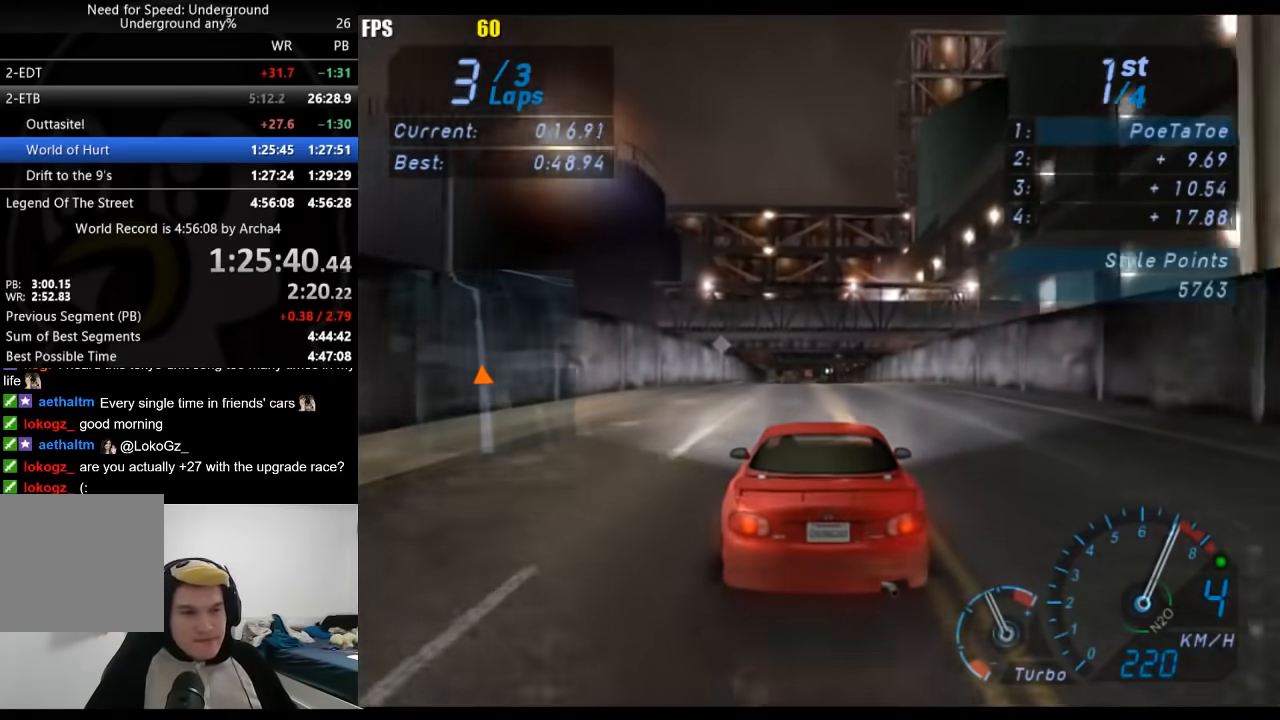
{"buttons": ["R2"], "left_stick": "center", "right_stick": "center", "events": []}
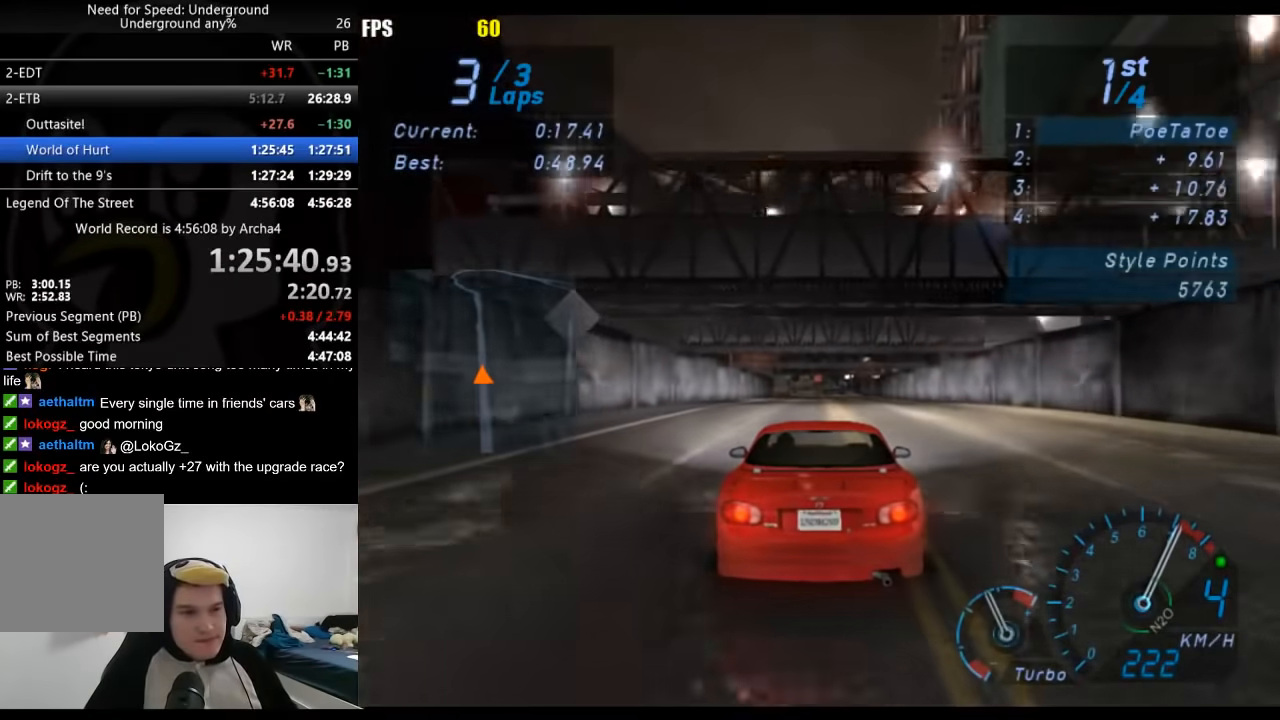
{"buttons": ["R2"], "left_stick": "center", "right_stick": "center", "events": []}
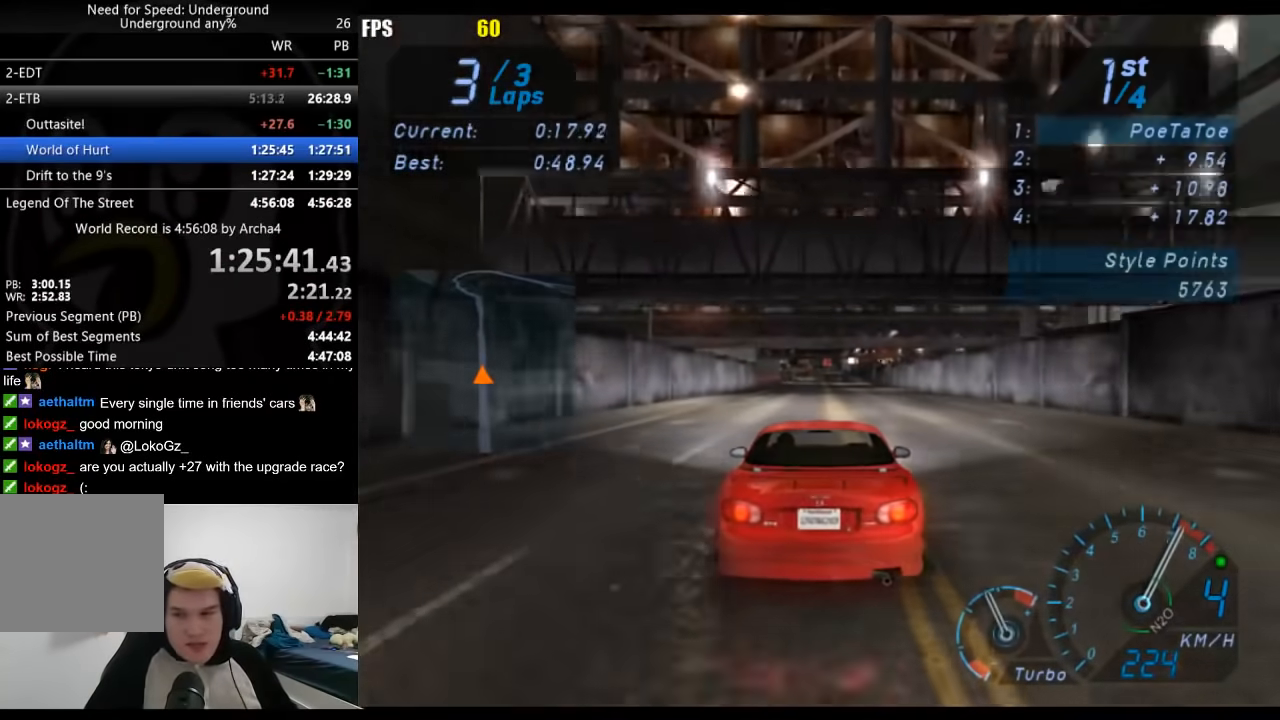
{"buttons": ["R2"], "left_stick": "center", "right_stick": "center", "events": []}
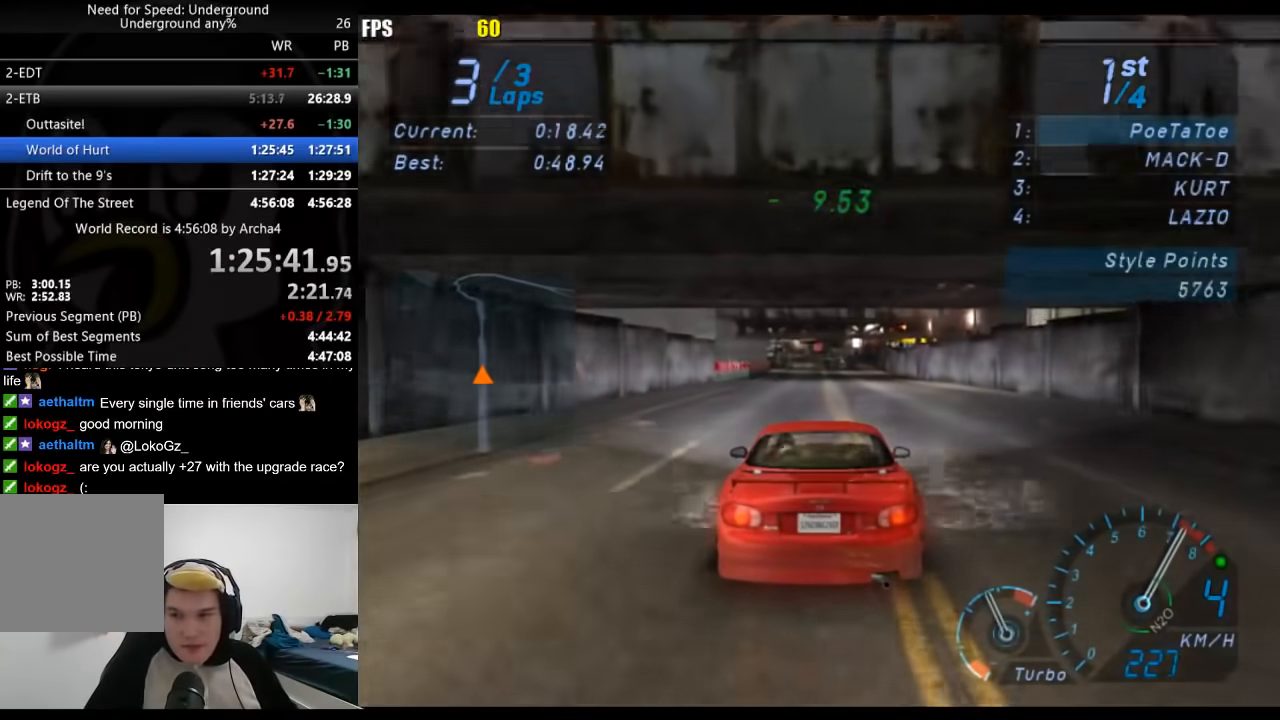
{"buttons": ["R2"], "left_stick": "center", "right_stick": "center", "events": []}
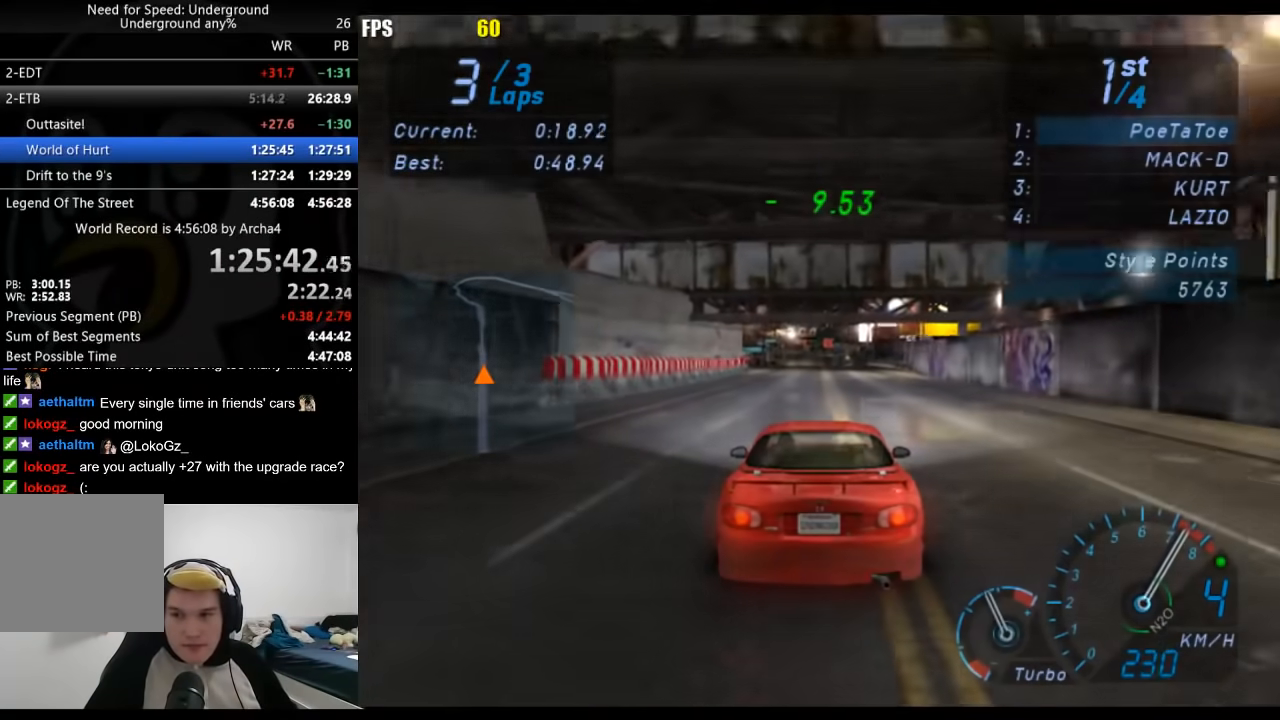
{"buttons": ["R2"], "left_stick": "center", "right_stick": "center", "events": [[350, "B", "down"], [467, "B", "up"]]}
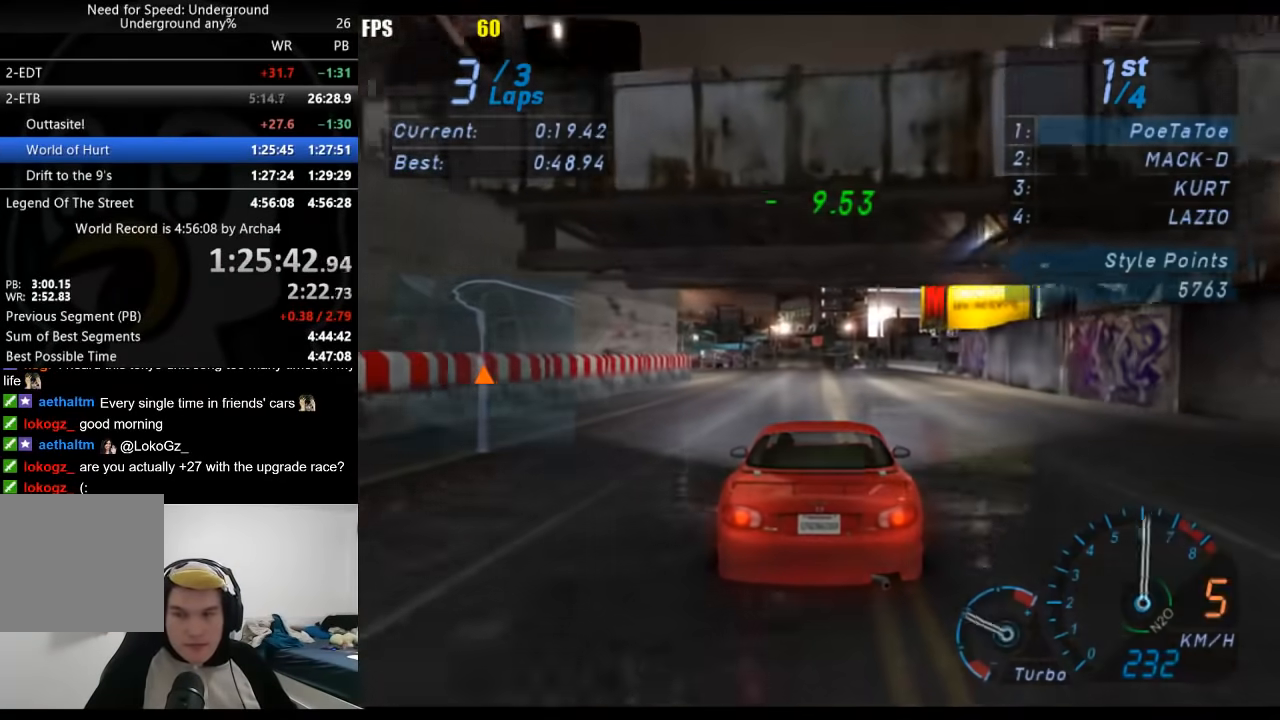
{"buttons": ["R2"], "left_stick": "center", "right_stick": "center", "events": []}
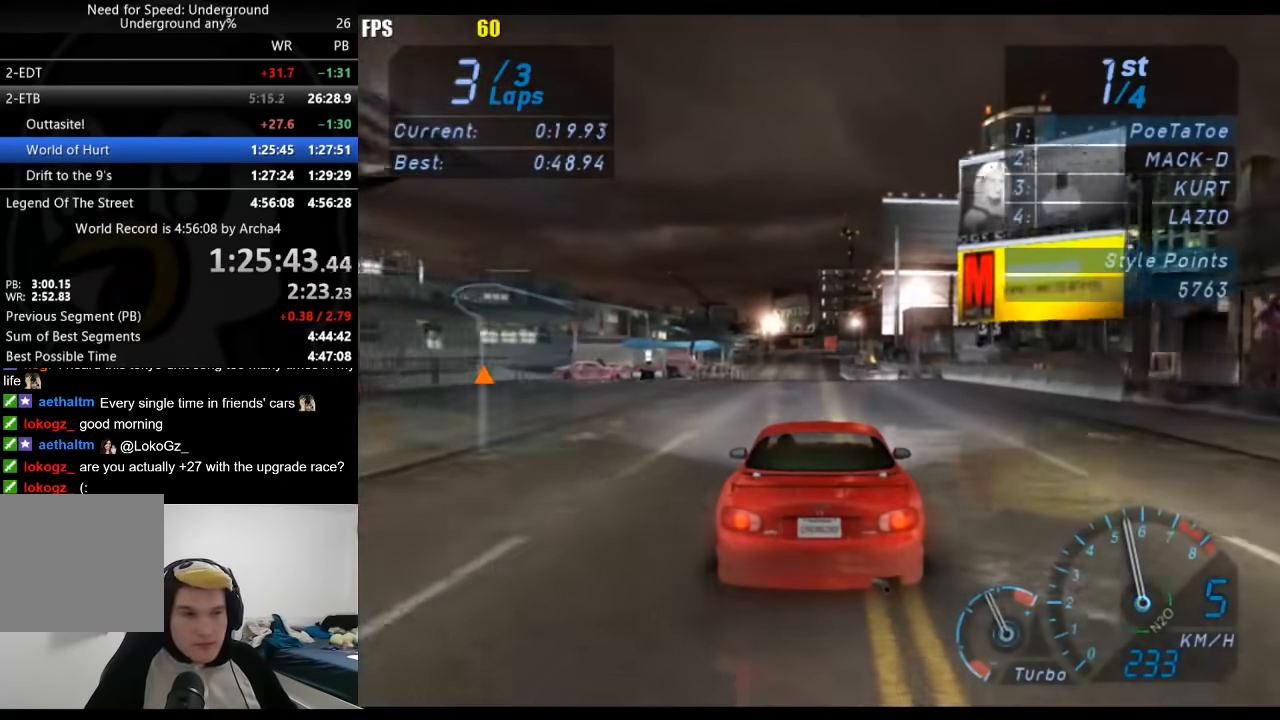
{"buttons": ["R2"], "left_stick": "center", "right_stick": "center", "events": []}
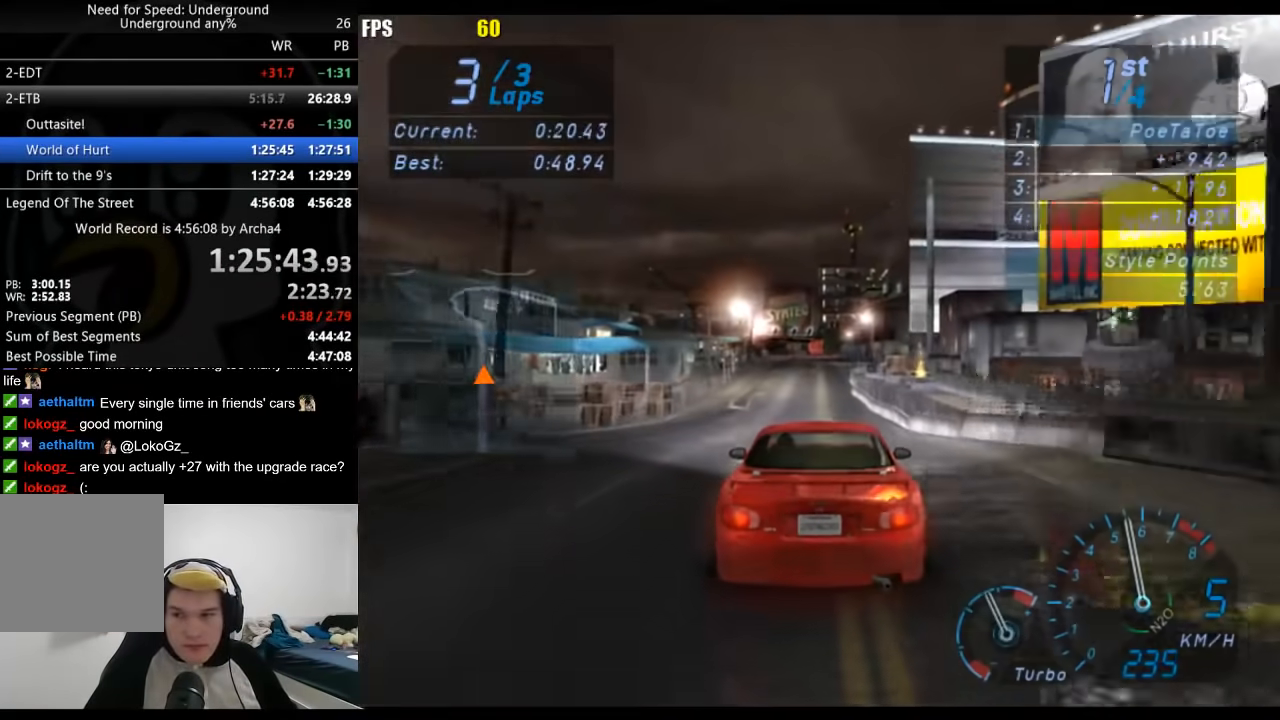
{"buttons": ["R2"], "left_stick": "center", "right_stick": "center", "events": []}